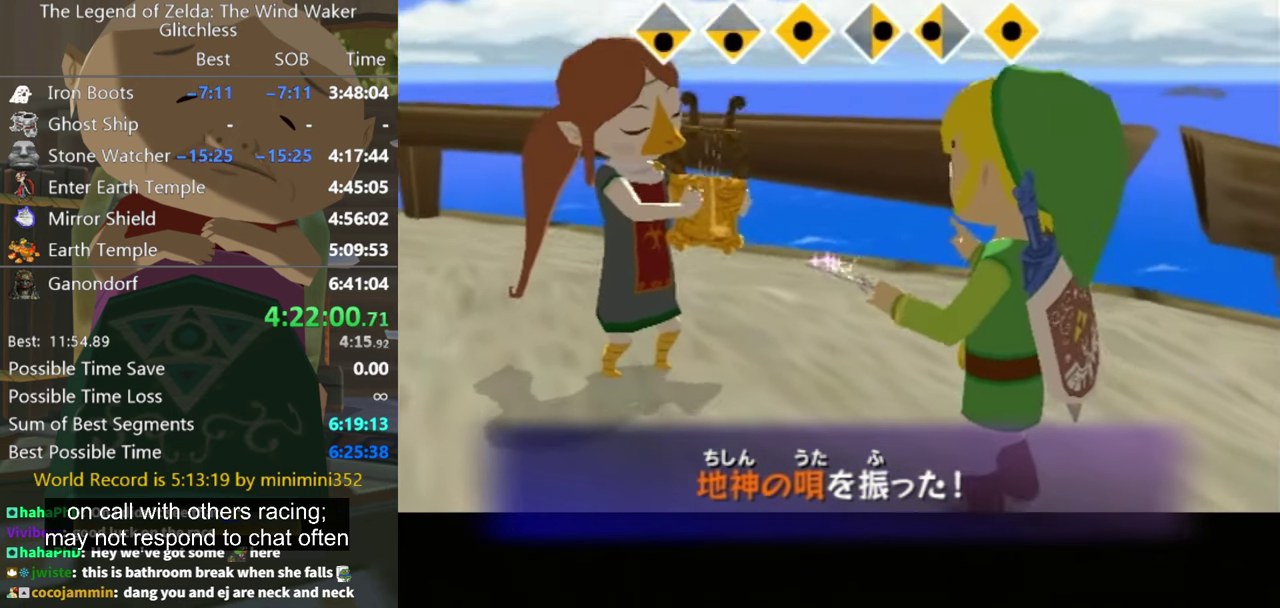
Gameplay with a controller (Nintendo layout); each line is a JSON object with the inputs held at the frame after it. "events" lists button and stick changes between this image and that frame as [ms after this image, input, new state], when the widget could be followed in between. Not read: A L3 R3.
{"buttons": [], "left_stick": "center", "right_stick": "center", "events": [[100, "B", "down"], [200, "B", "up"]]}
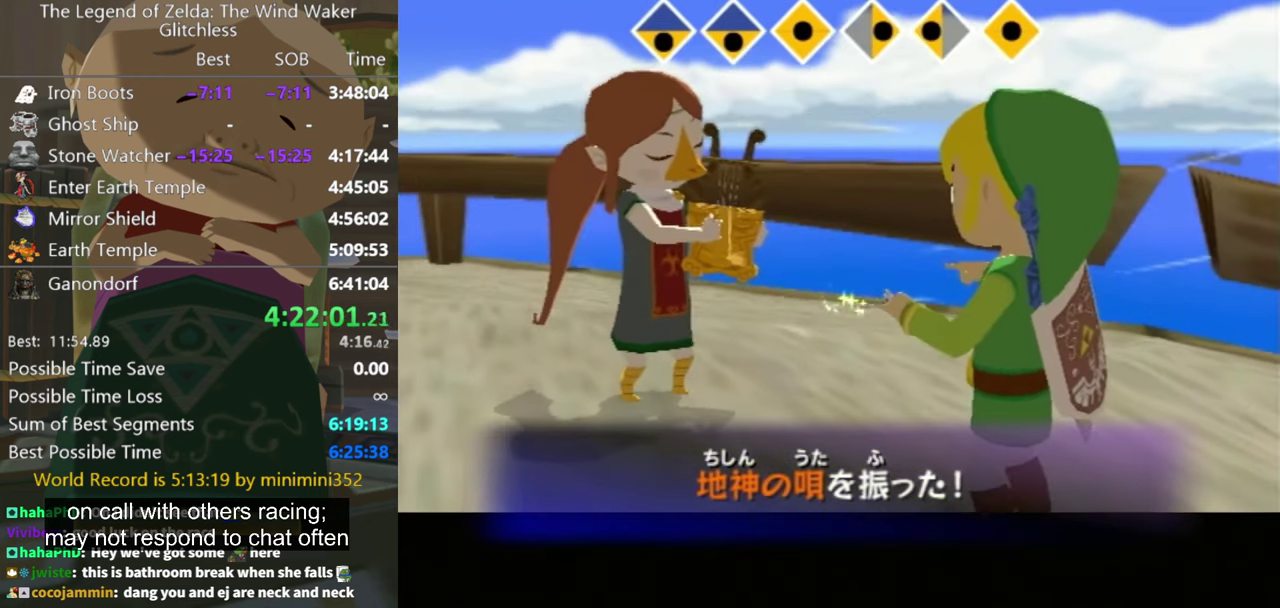
{"buttons": [], "left_stick": "center", "right_stick": "center", "events": []}
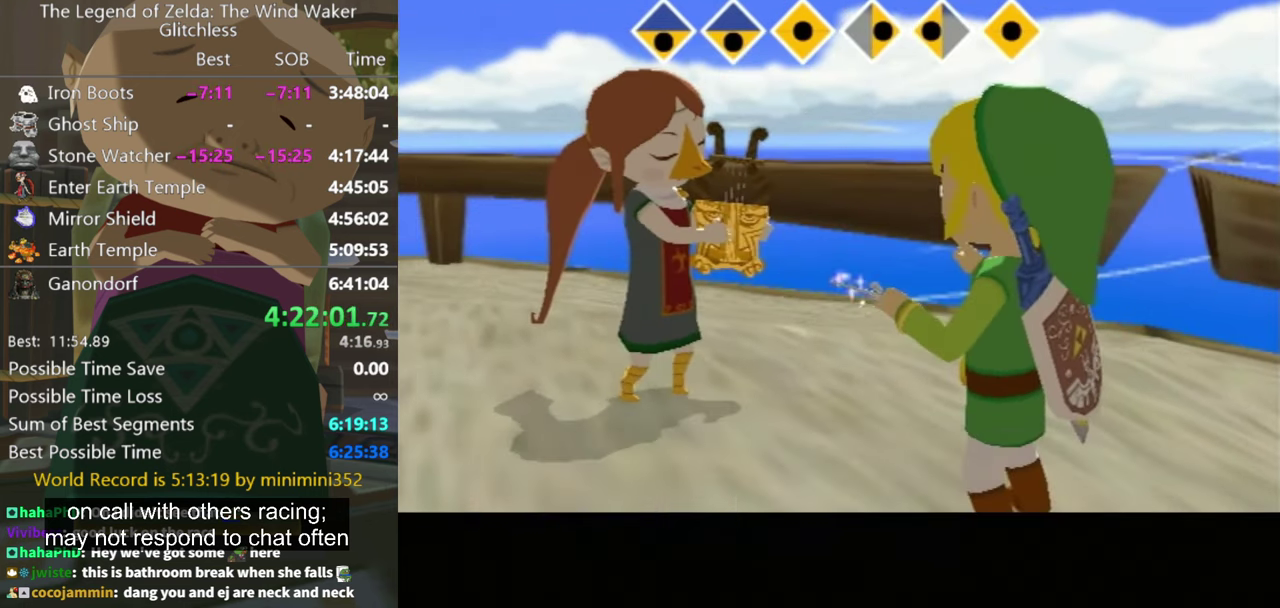
{"buttons": [], "left_stick": "center", "right_stick": "center", "events": []}
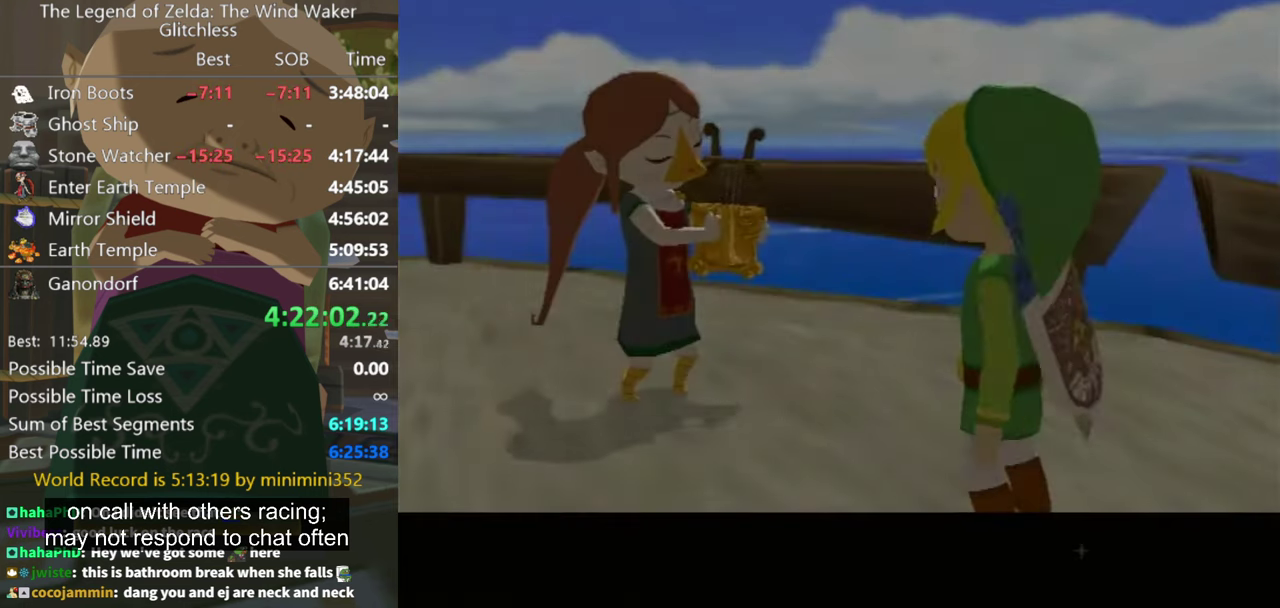
{"buttons": [], "left_stick": "center", "right_stick": "center", "events": [[200, "B", "down"], [267, "B", "up"], [367, "B", "down"], [434, "B", "up"]]}
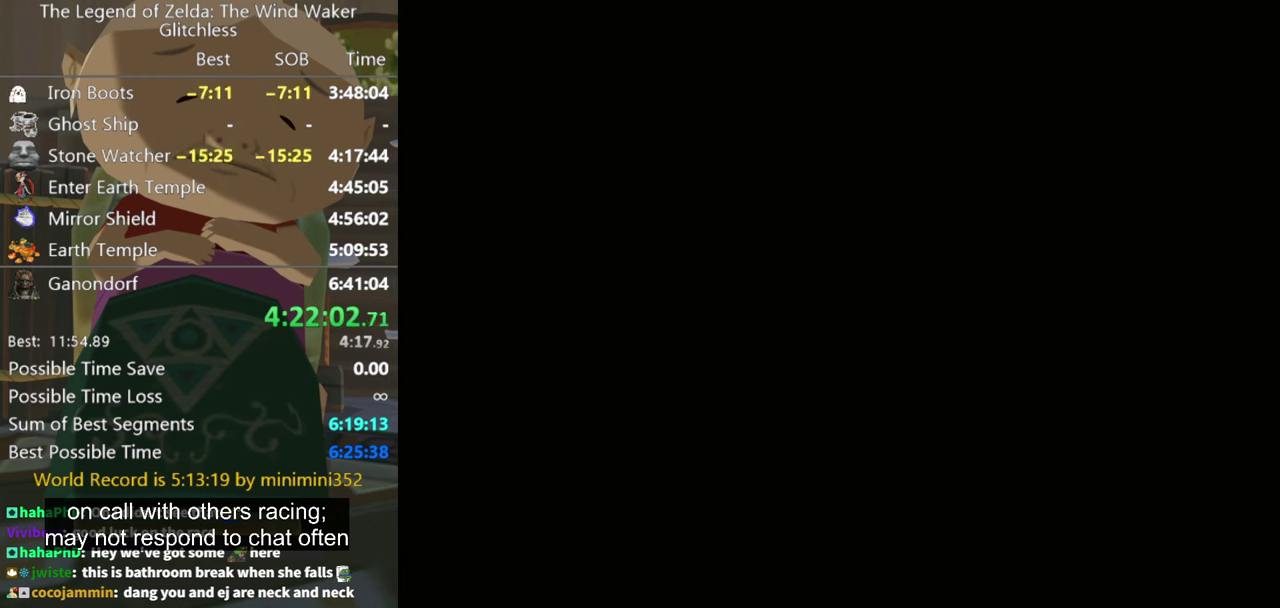
{"buttons": [], "left_stick": "center", "right_stick": "center", "events": []}
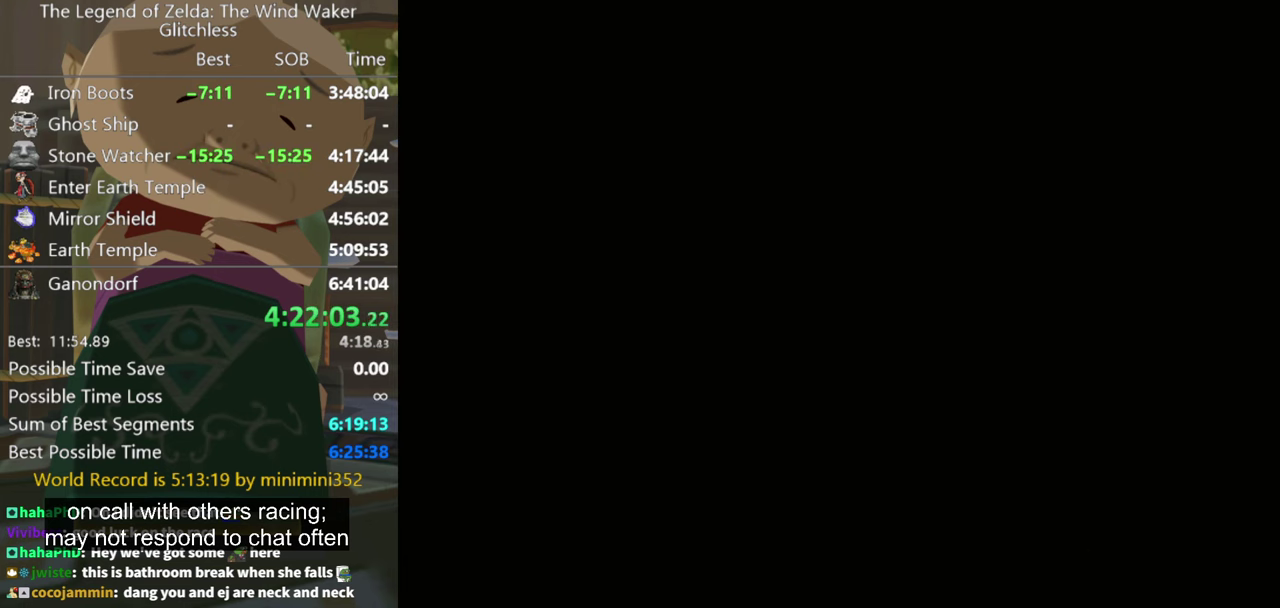
{"buttons": [], "left_stick": "center", "right_stick": "center", "events": []}
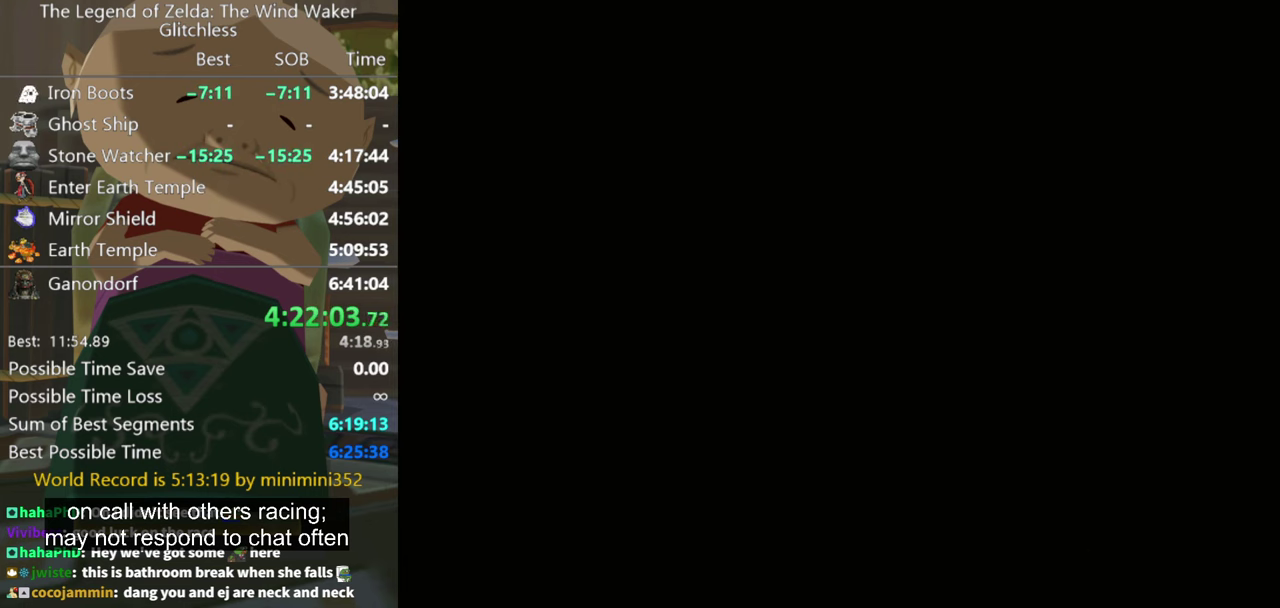
{"buttons": [], "left_stick": "center", "right_stick": "center", "events": []}
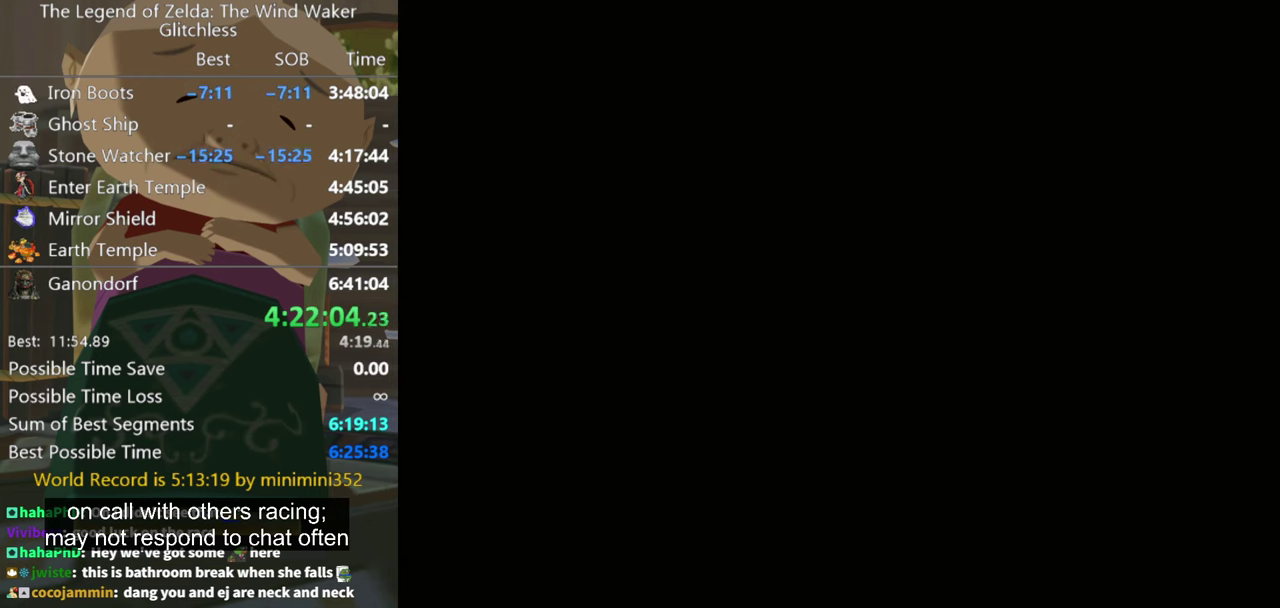
{"buttons": [], "left_stick": "center", "right_stick": "center", "events": [[100, "B", "down"], [334, "B", "up"], [400, "B", "down"], [467, "B", "up"]]}
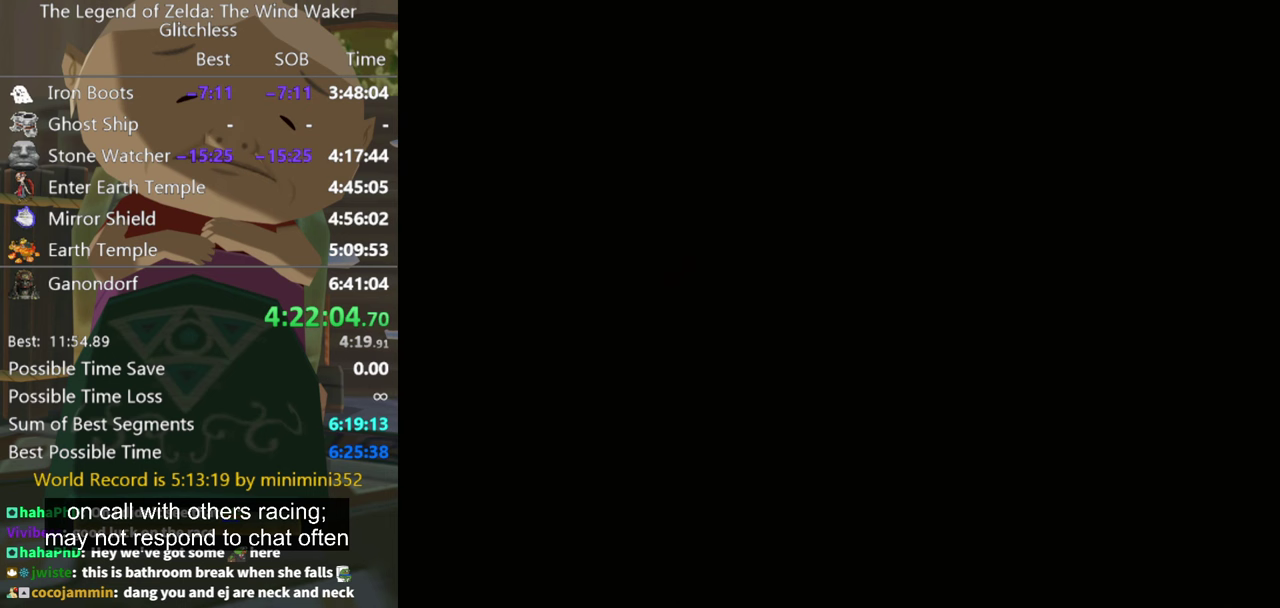
{"buttons": [], "left_stick": "center", "right_stick": "center", "events": [[200, "B", "down"], [267, "B", "up"]]}
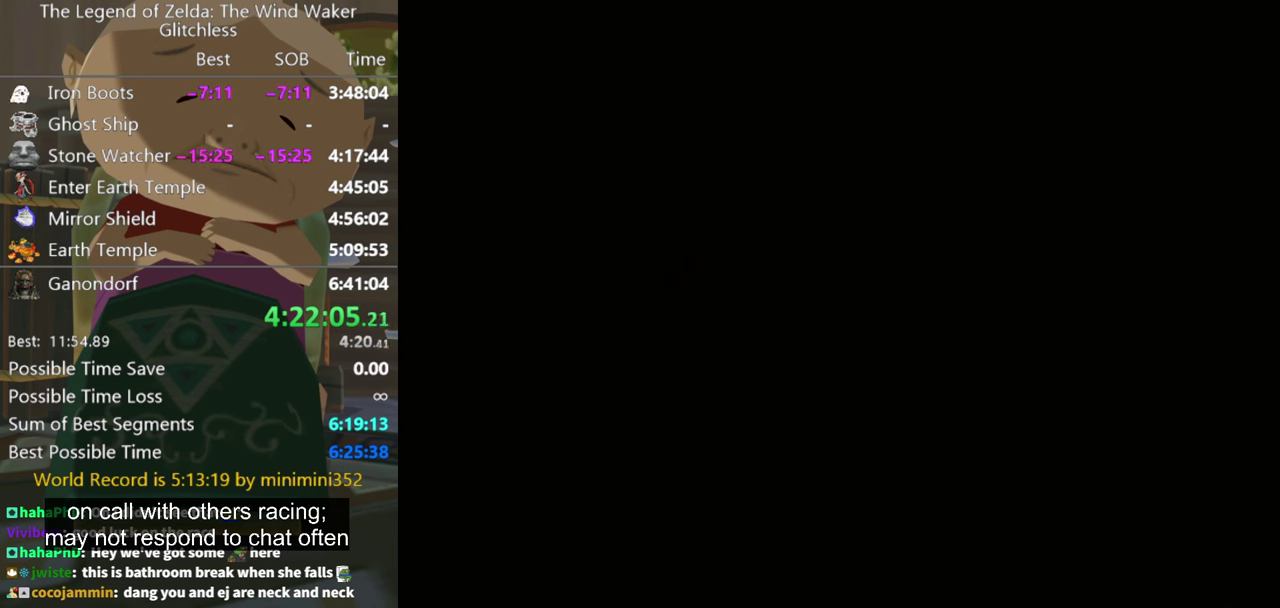
{"buttons": [], "left_stick": "center", "right_stick": "center", "events": []}
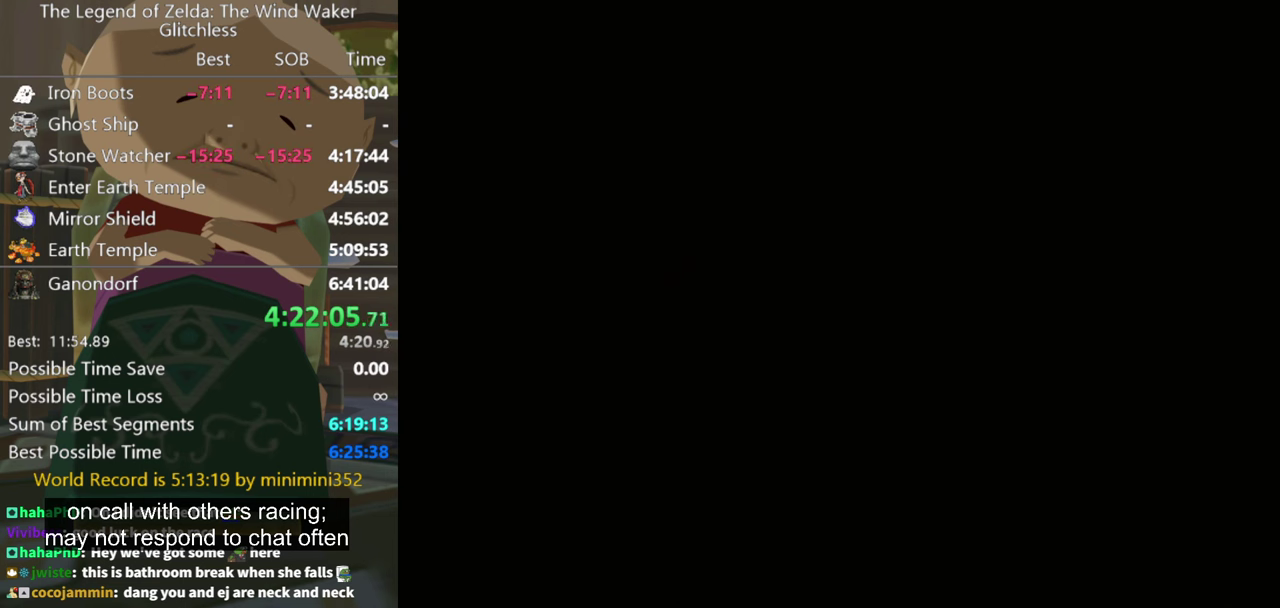
{"buttons": [], "left_stick": "center", "right_stick": "center", "events": []}
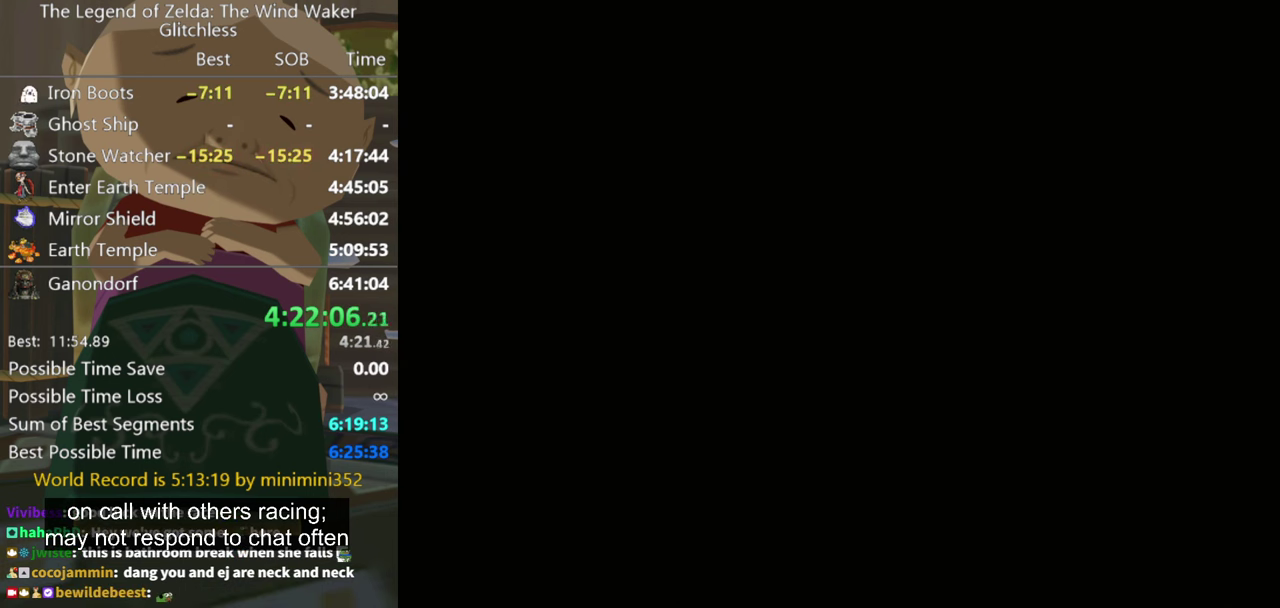
{"buttons": [], "left_stick": "center", "right_stick": "center", "events": []}
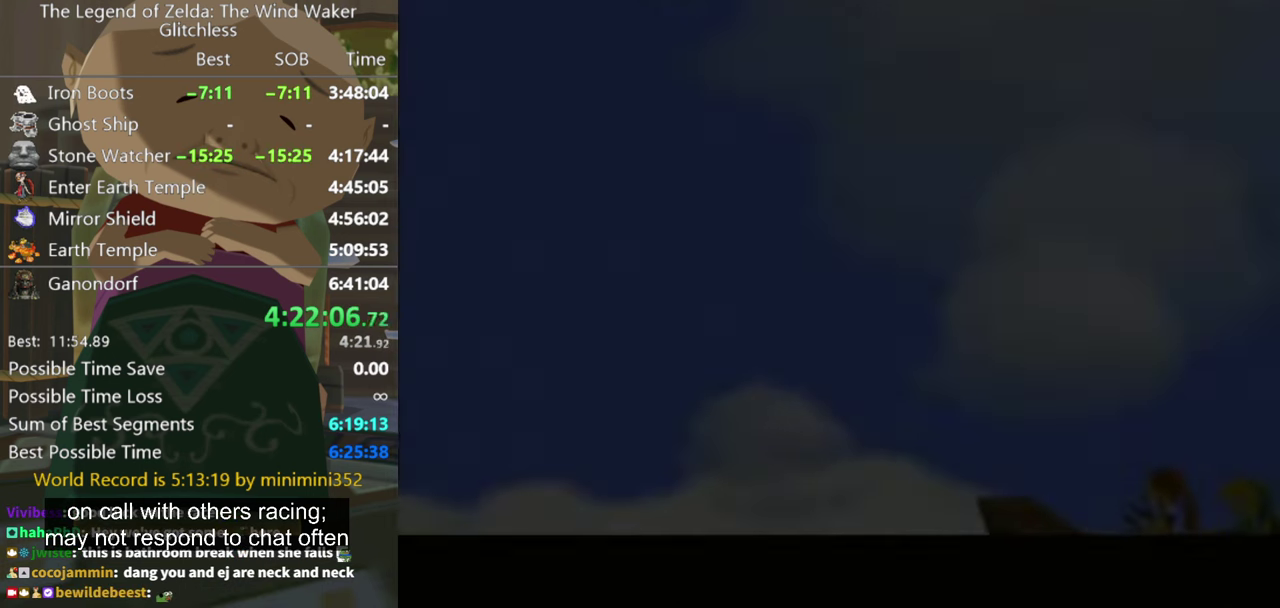
{"buttons": ["B"], "left_stick": "center", "right_stick": "center", "events": [[467, "B", "down"]]}
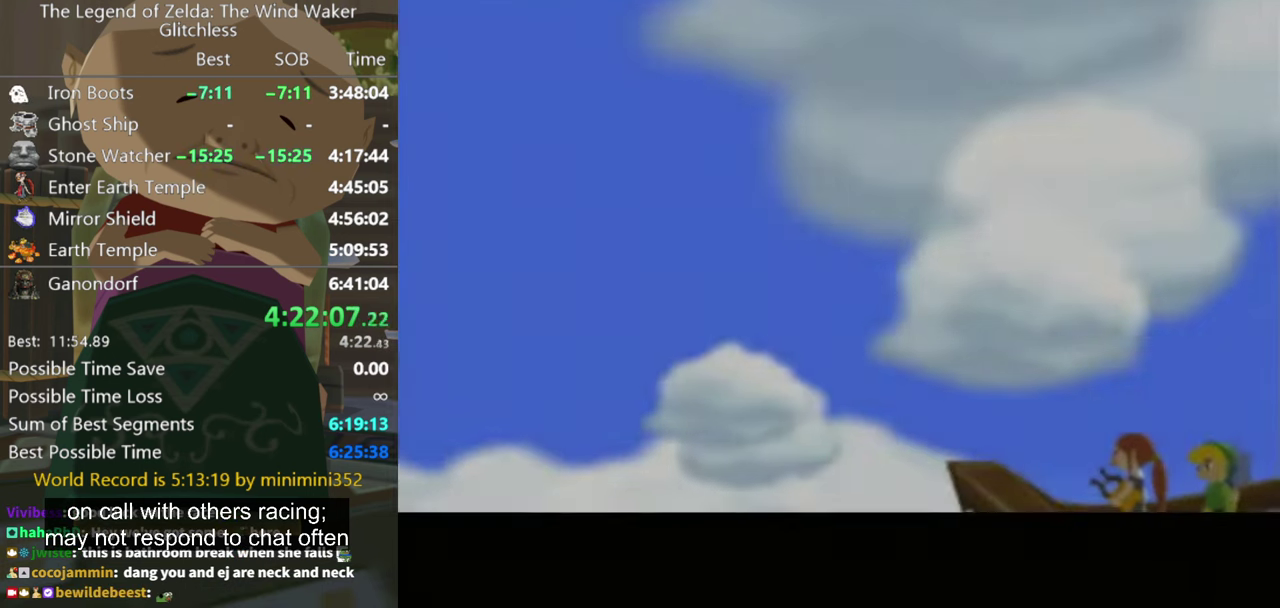
{"buttons": [], "left_stick": "center", "right_stick": "center", "events": [[200, "B", "up"], [400, "B", "down"], [467, "B", "up"]]}
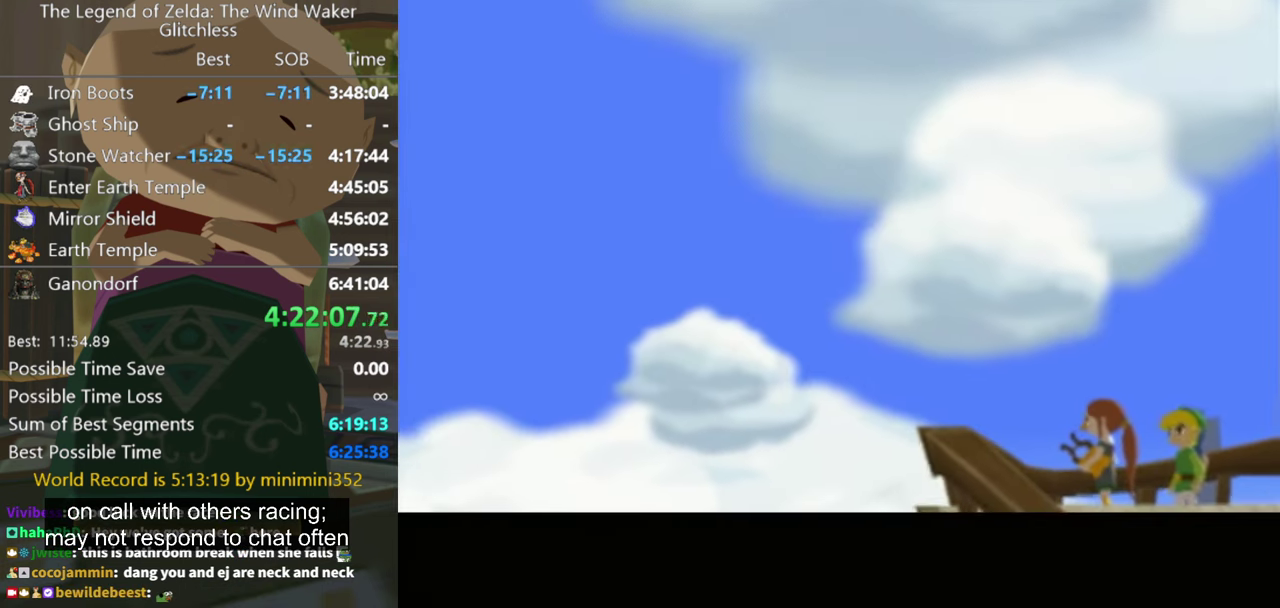
{"buttons": [], "left_stick": "center", "right_stick": "center", "events": []}
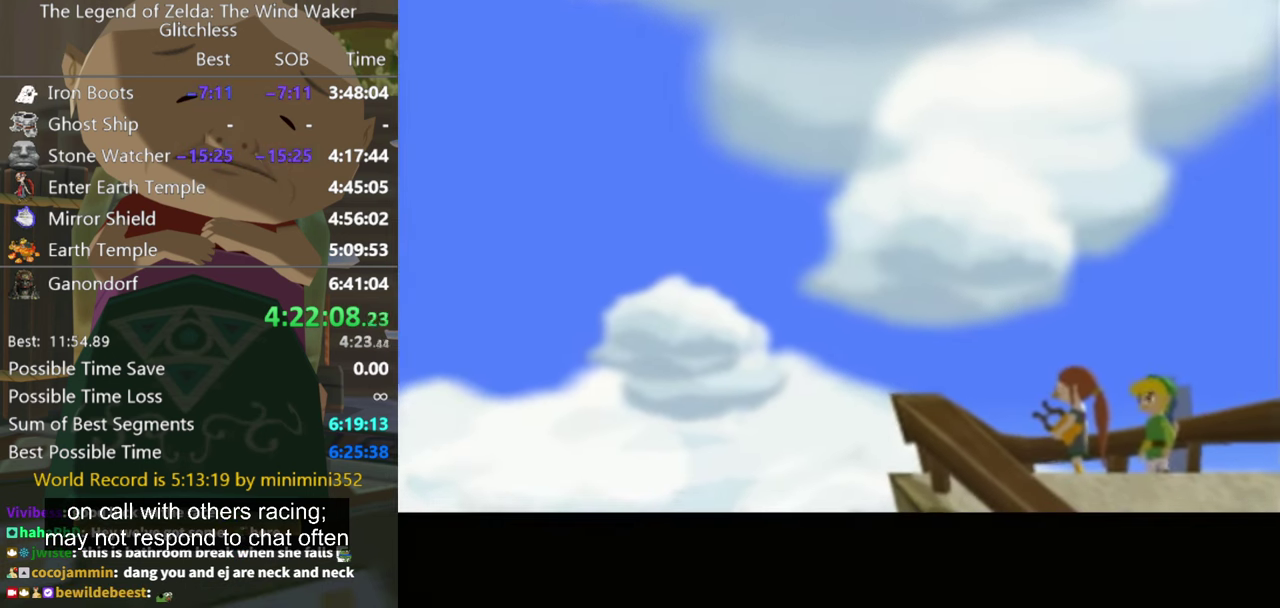
{"buttons": [], "left_stick": "center", "right_stick": "center", "events": []}
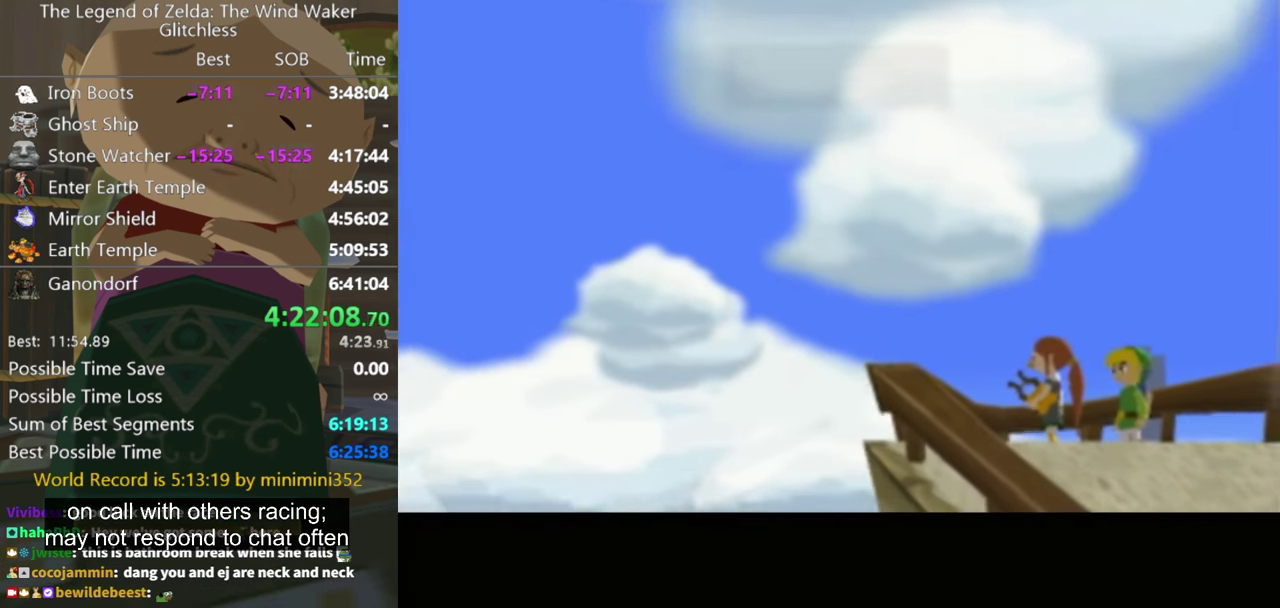
{"buttons": [], "left_stick": "center", "right_stick": "center", "events": [[200, "B", "down"], [367, "B", "up"]]}
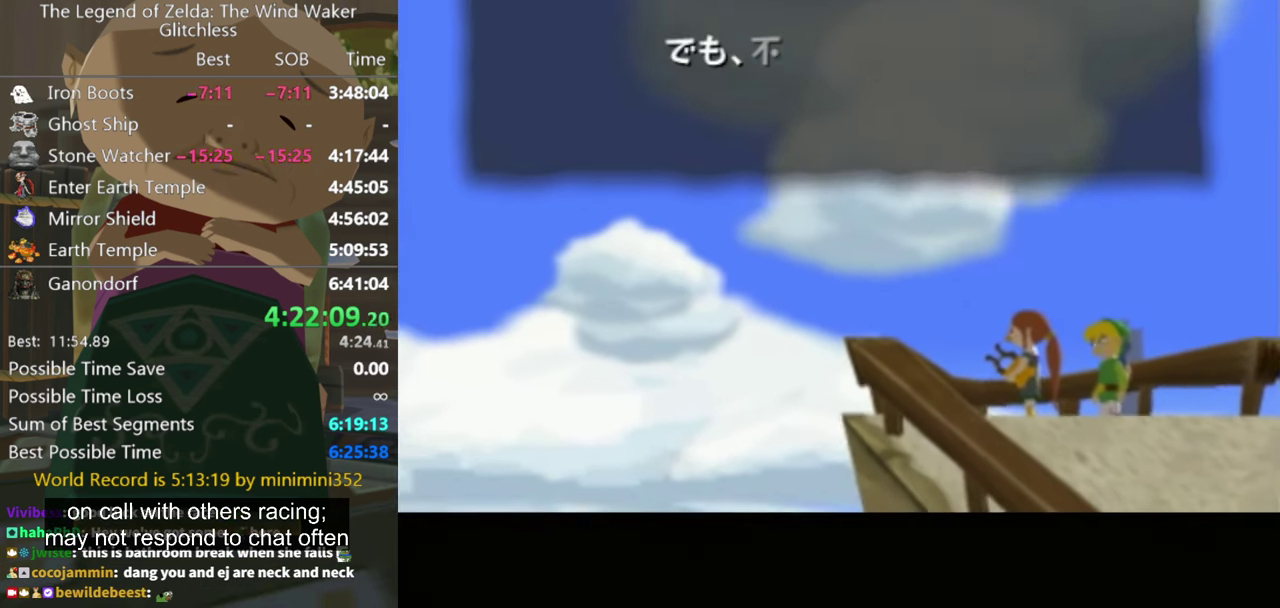
{"buttons": [], "left_stick": "center", "right_stick": "center", "events": [[33, "B", "down"], [133, "B", "up"], [300, "B", "down"], [367, "B", "up"]]}
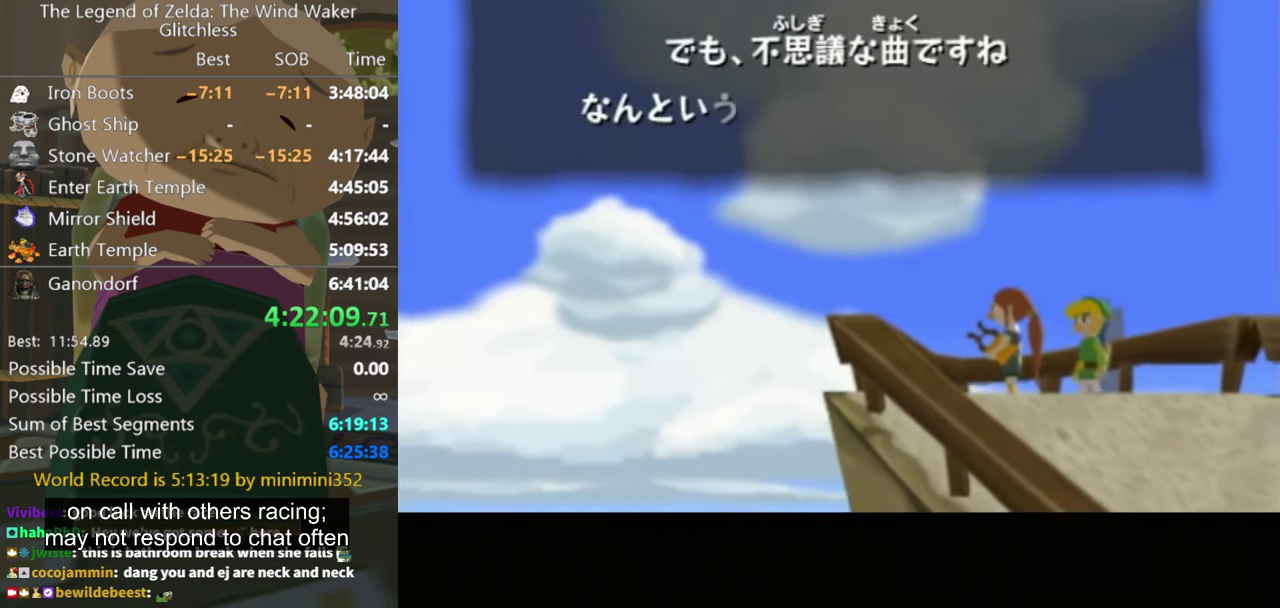
{"buttons": [], "left_stick": "center", "right_stick": "center", "events": [[333, "B", "down"], [400, "B", "up"]]}
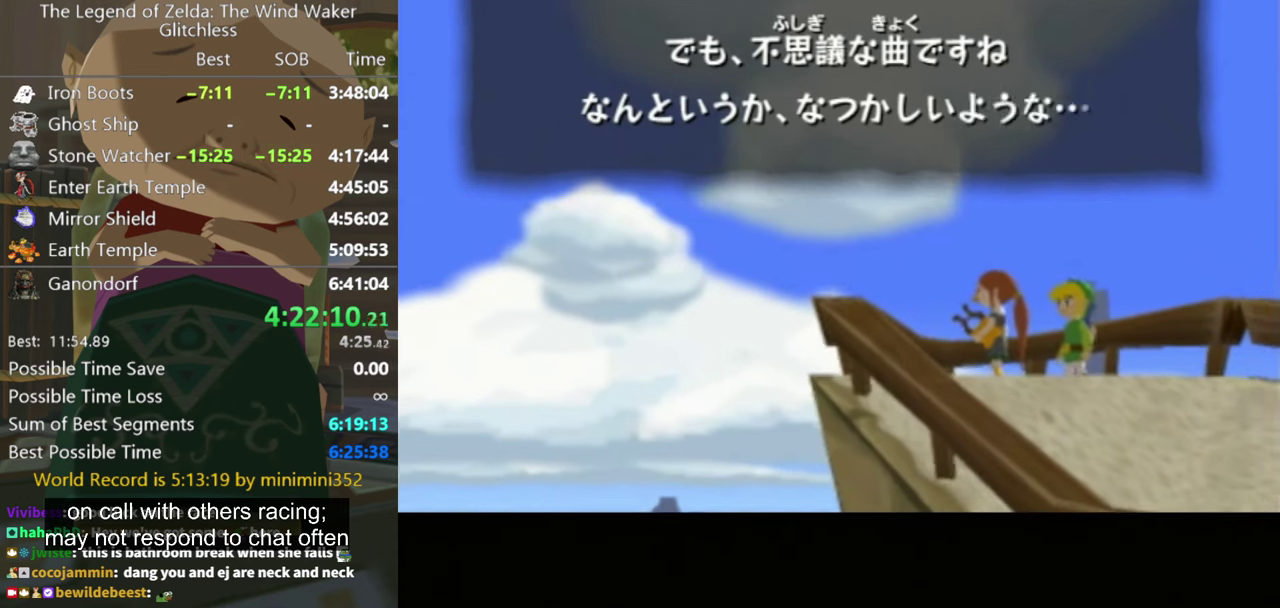
{"buttons": [], "left_stick": "center", "right_stick": "center", "events": []}
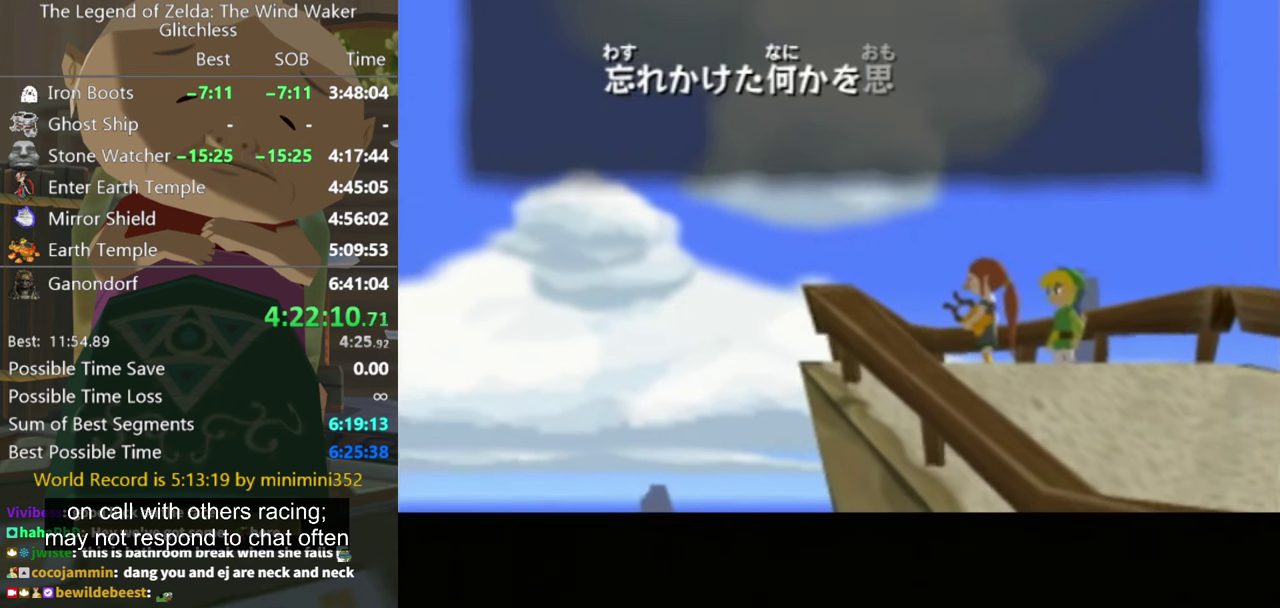
{"buttons": ["B"], "left_stick": "center", "right_stick": "center", "events": [[33, "B", "down"], [100, "B", "up"], [200, "B", "down"], [266, "B", "up"], [366, "B", "down"], [433, "B", "up"], [500, "B", "down"]]}
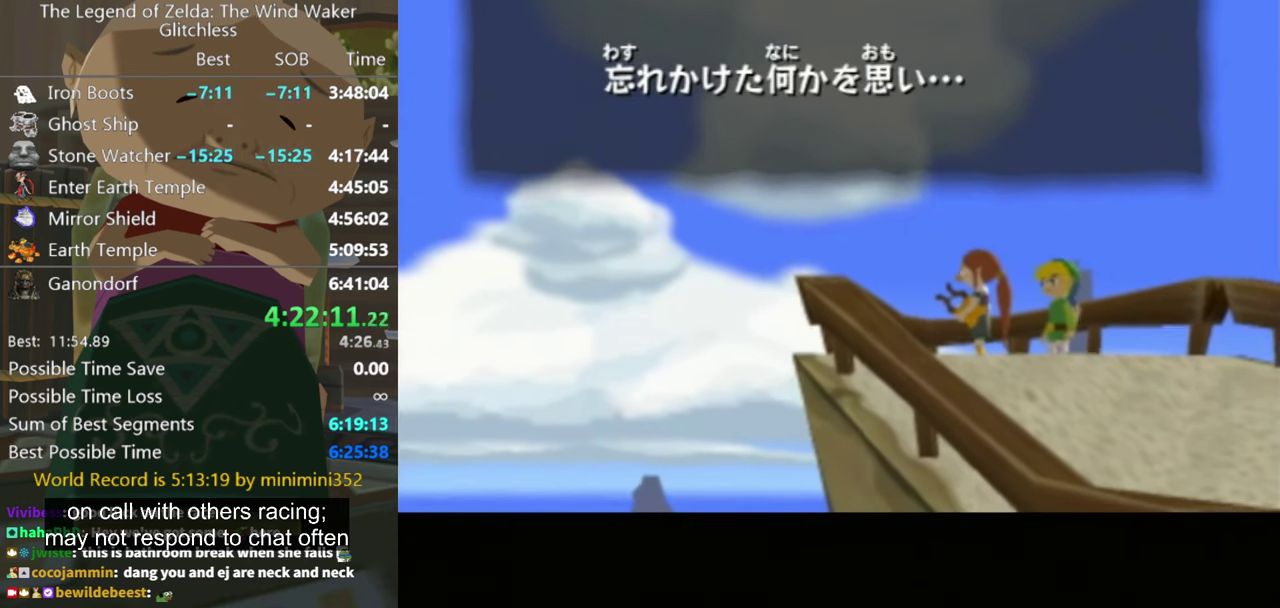
{"buttons": [], "left_stick": "center", "right_stick": "center", "events": [[66, "B", "up"], [300, "B", "down"], [366, "B", "up"]]}
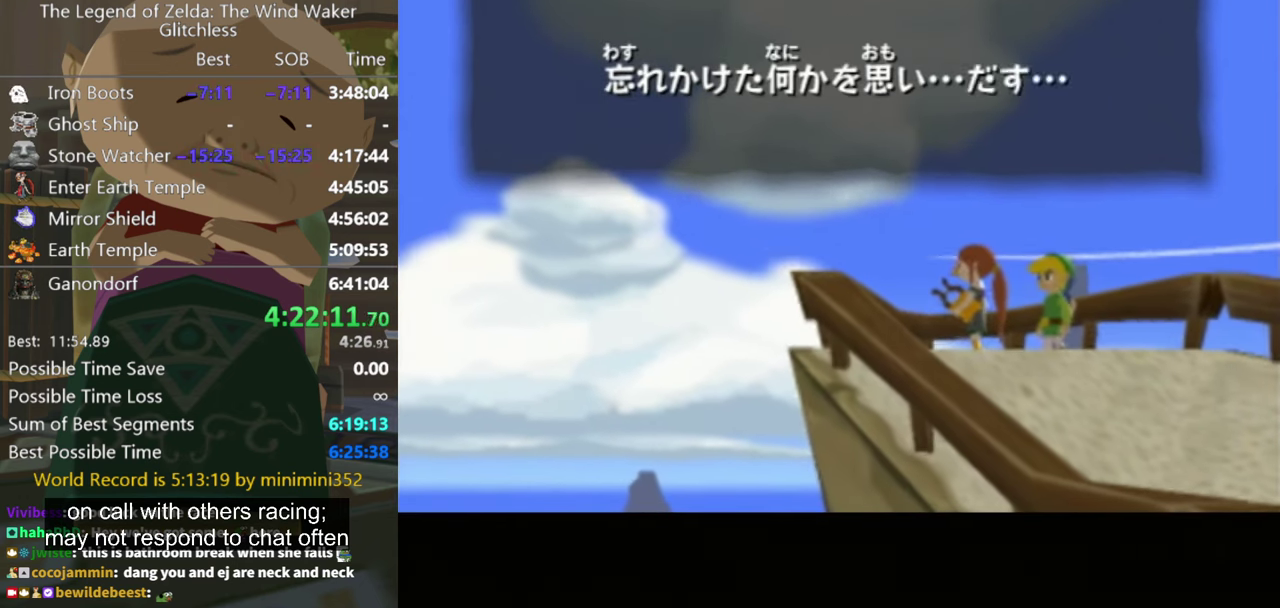
{"buttons": ["B"], "left_stick": "center", "right_stick": "center", "events": [[66, "B", "down"], [133, "B", "up"], [200, "B", "down"], [266, "B", "up"], [366, "B", "down"], [400, "B", "up"], [500, "B", "down"]]}
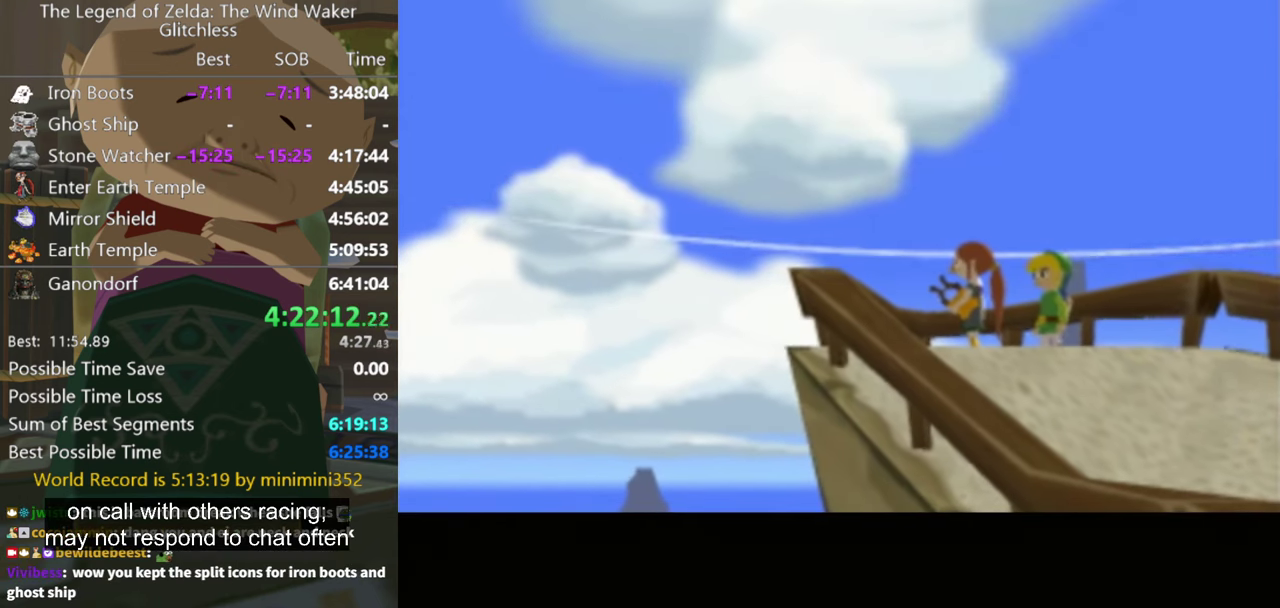
{"buttons": [], "left_stick": "center", "right_stick": "center", "events": [[33, "B", "up"], [133, "B", "down"], [166, "B", "up"], [266, "B", "down"], [300, "B", "up"], [366, "B", "down"], [433, "B", "up"]]}
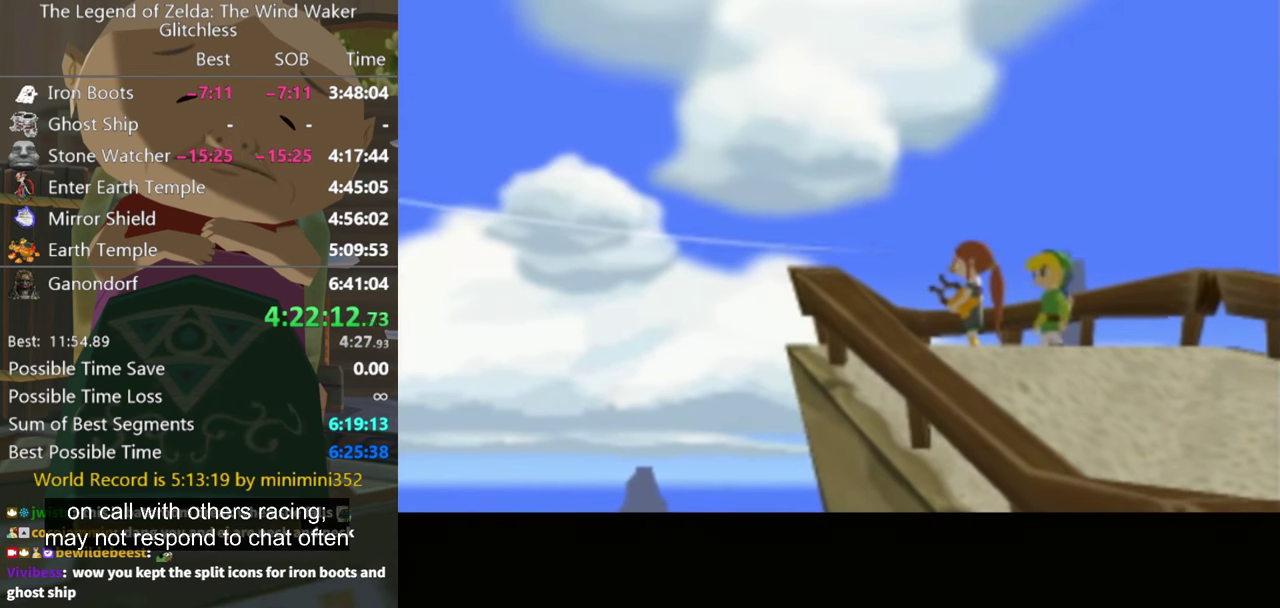
{"buttons": [], "left_stick": "center", "right_stick": "center", "events": []}
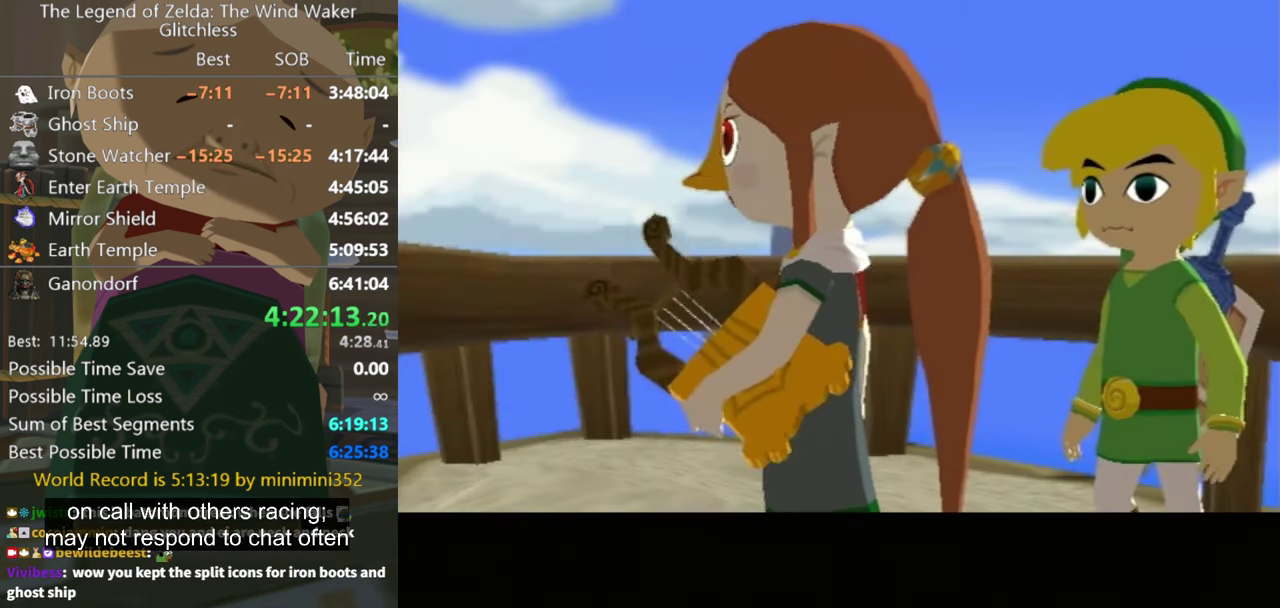
{"buttons": [], "left_stick": "center", "right_stick": "center", "events": []}
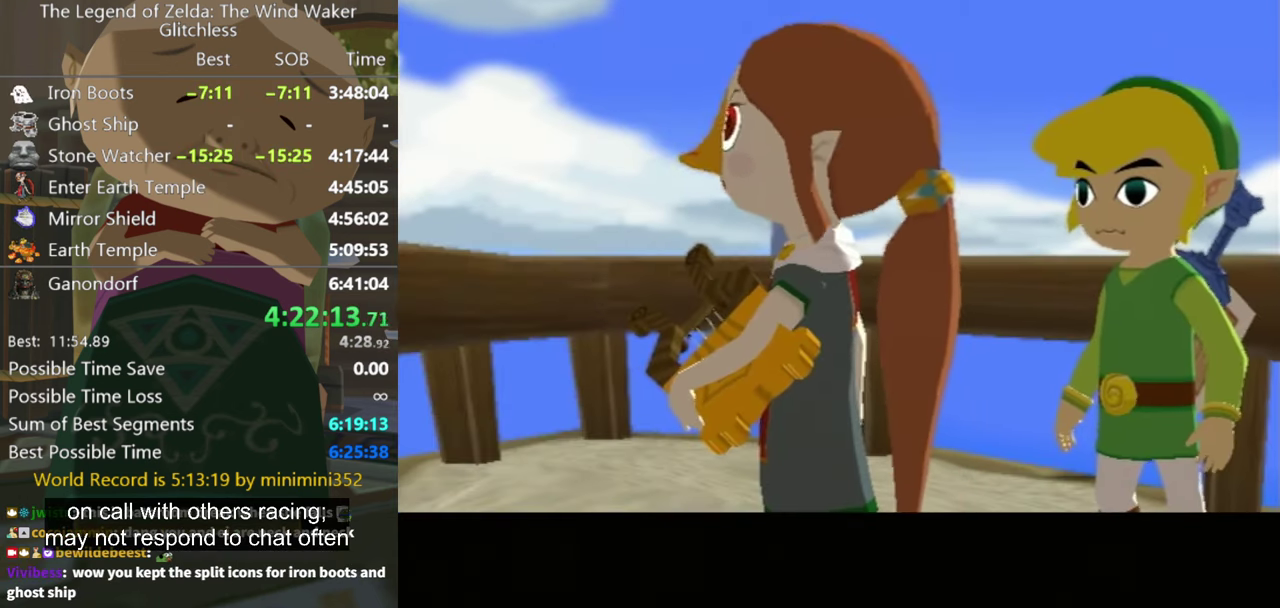
{"buttons": [], "left_stick": "center", "right_stick": "center", "events": [[433, "B", "down"], [500, "B", "up"]]}